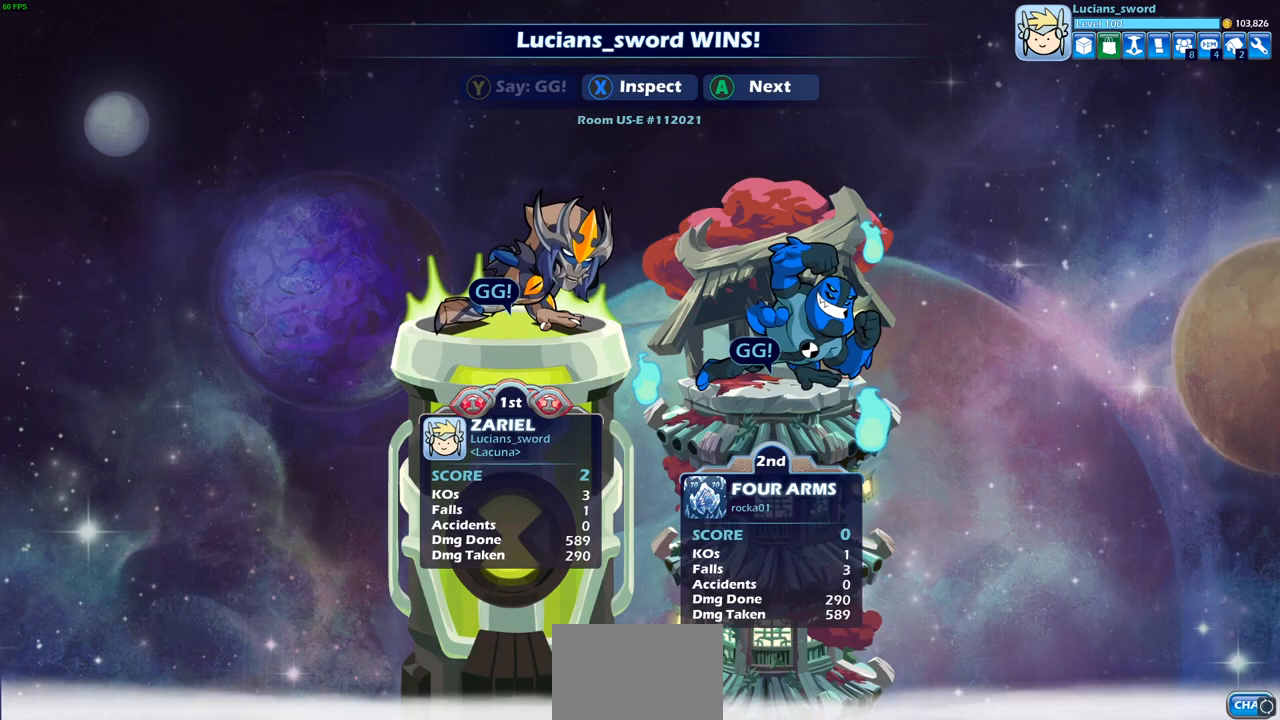
Gameplay with a controller (PlayStation layout); each line is a JSON object with the inputs held at the frame after it. "events" lists button and stick changes between this image and that frame as [ms after this image, input, new state], when the widget could be followed in between.
{"buttons": [], "left_stick": "center", "right_stick": "center", "events": [[183, "CROSS", "down"], [300, "CROSS", "up"]]}
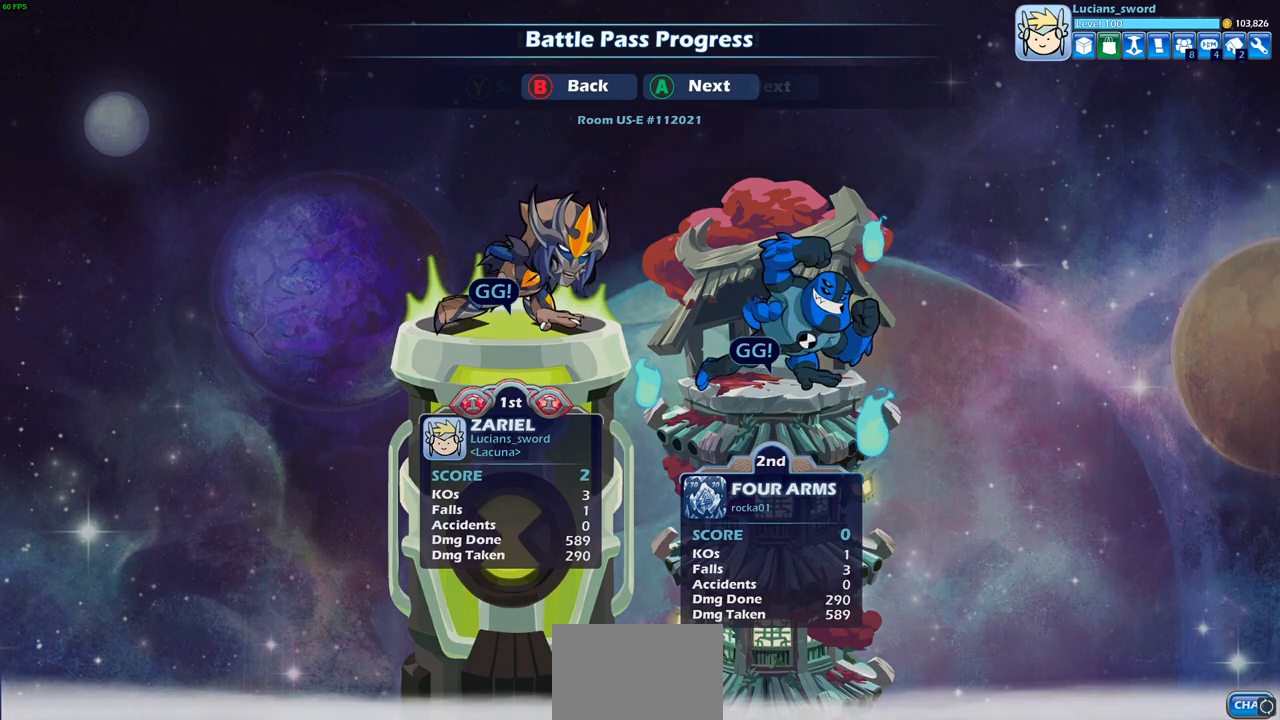
{"buttons": [], "left_stick": "center", "right_stick": "center", "events": []}
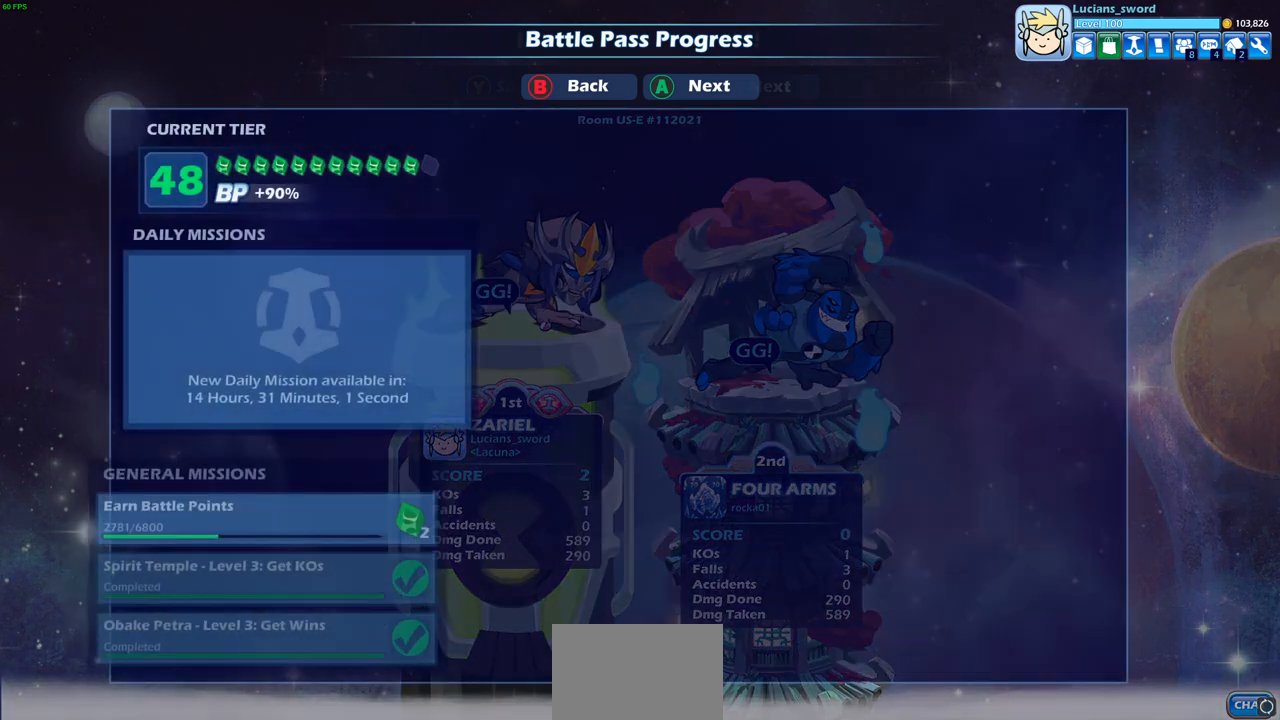
{"buttons": [], "left_stick": "center", "right_stick": "center", "events": []}
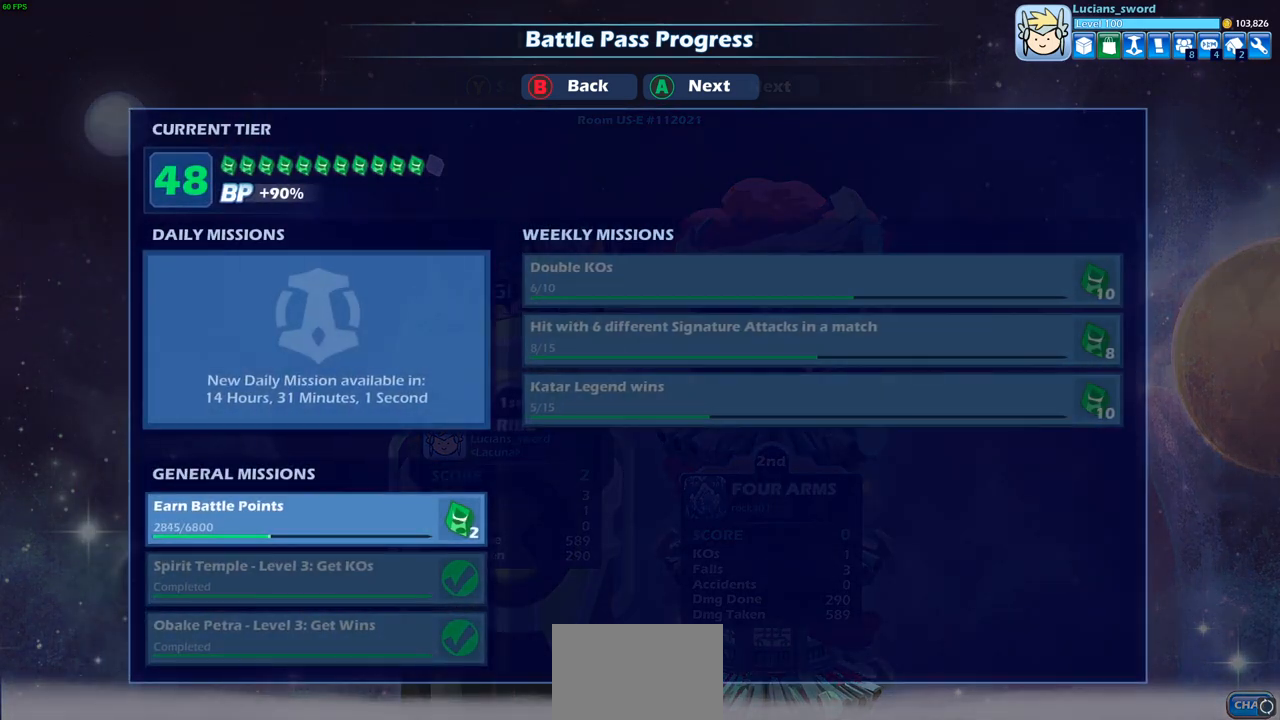
{"buttons": [], "left_stick": "center", "right_stick": "center", "events": []}
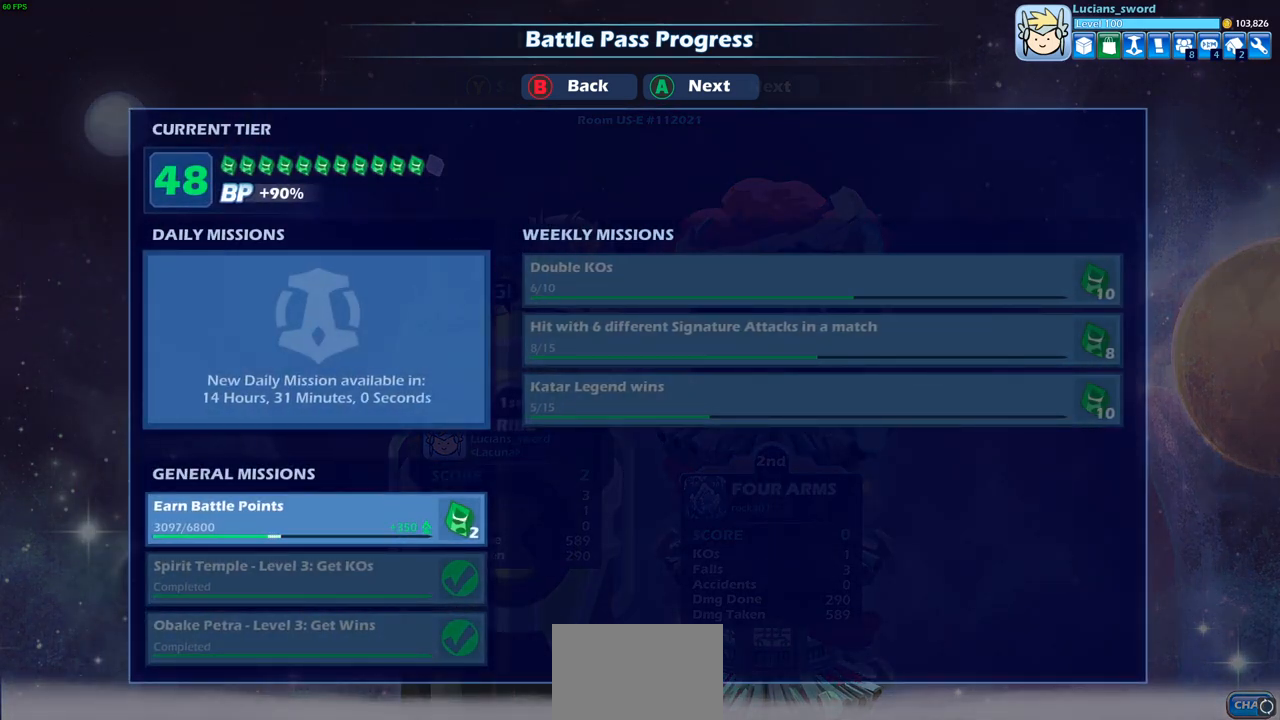
{"buttons": [], "left_stick": "center", "right_stick": "center", "events": []}
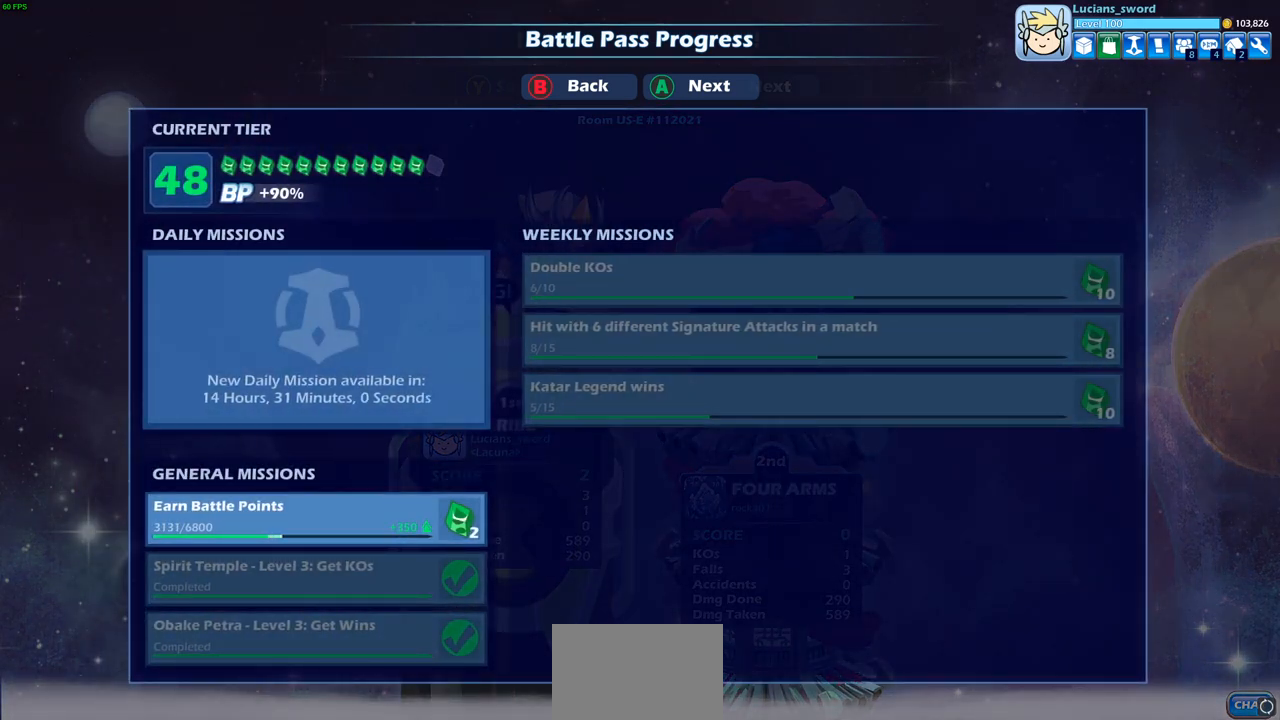
{"buttons": [], "left_stick": "center", "right_stick": "center", "events": []}
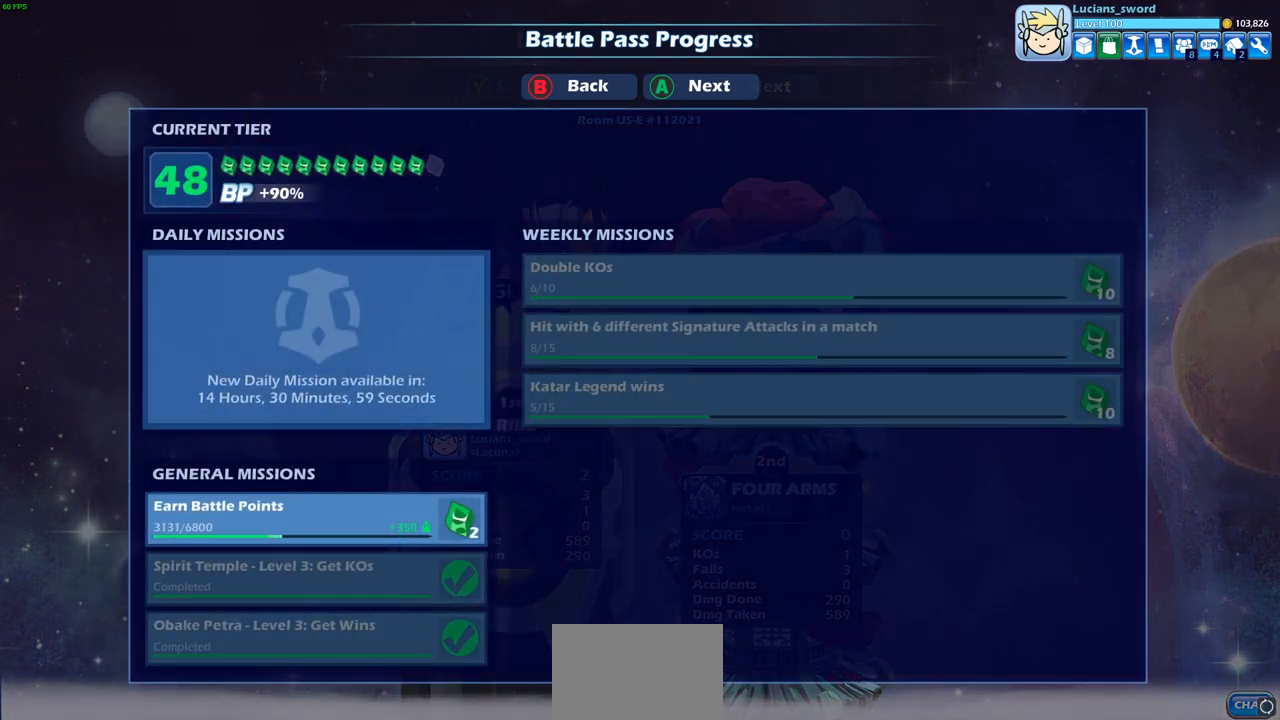
{"buttons": [], "left_stick": "center", "right_stick": "center", "events": []}
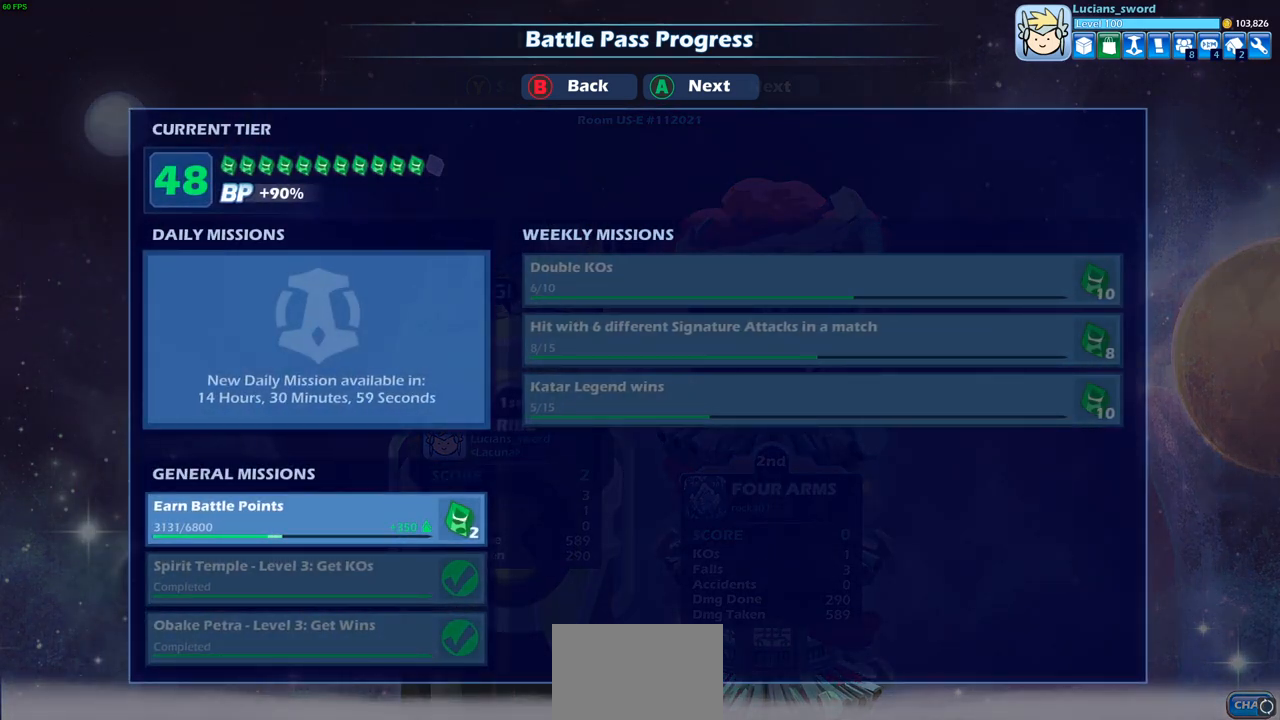
{"buttons": [], "left_stick": "center", "right_stick": "center", "events": []}
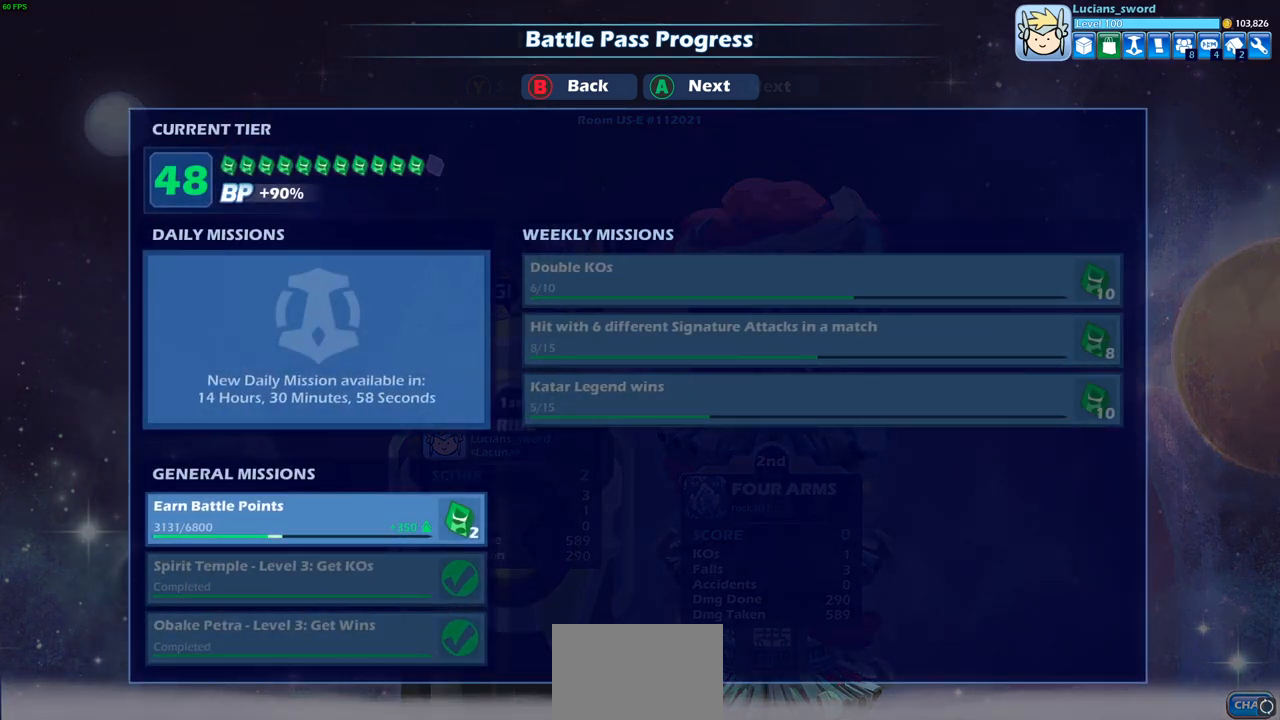
{"buttons": [], "left_stick": "center", "right_stick": "center", "events": [[283, "CROSS", "down"], [417, "CROSS", "up"]]}
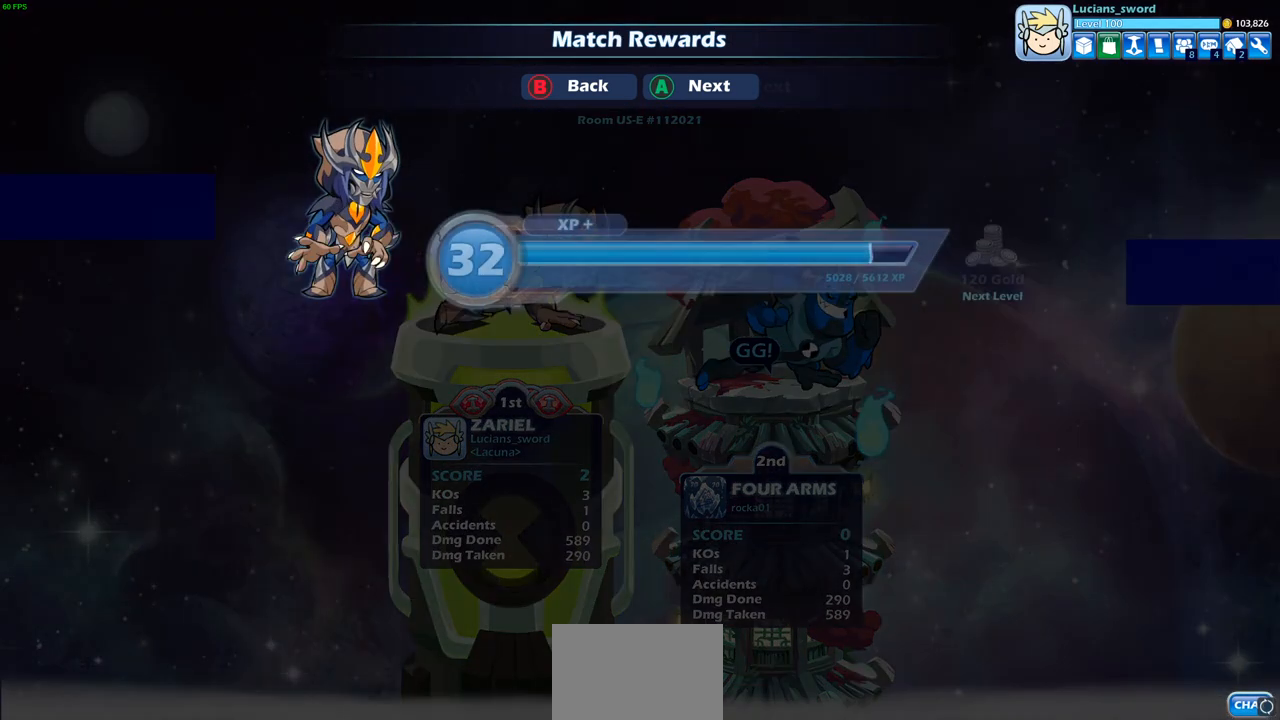
{"buttons": [], "left_stick": "center", "right_stick": "center", "events": []}
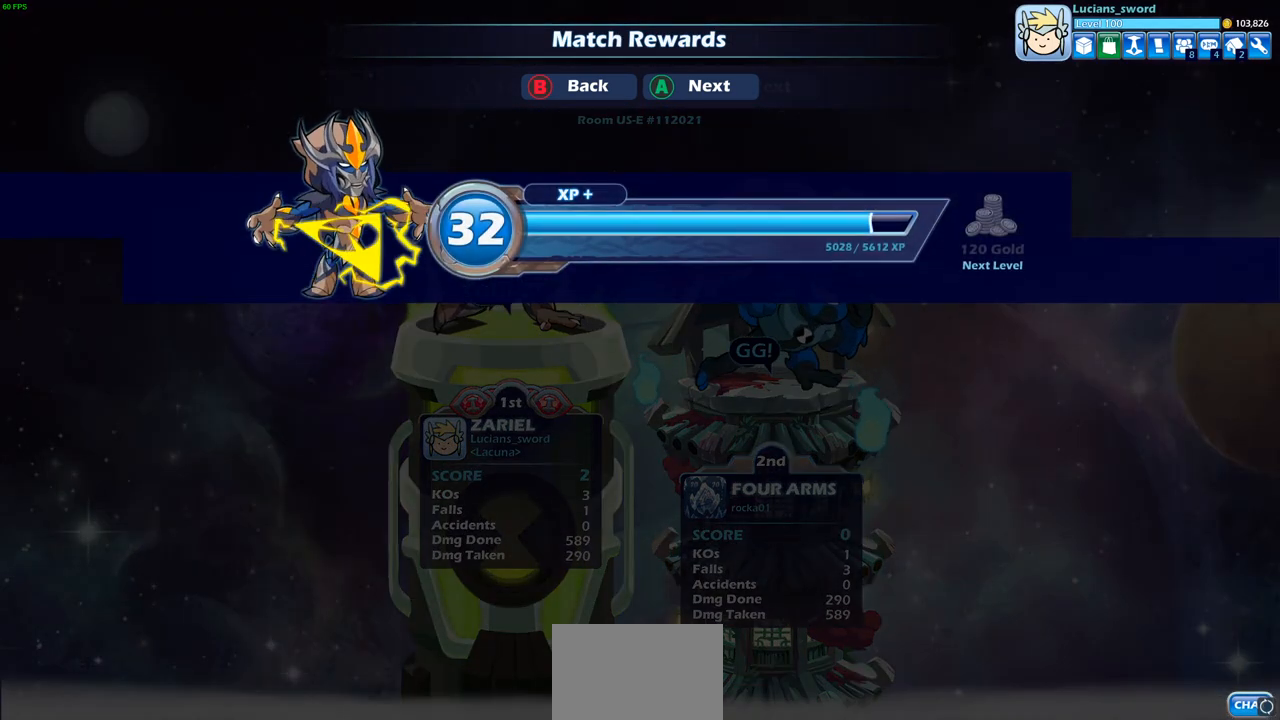
{"buttons": [], "left_stick": "center", "right_stick": "center", "events": [[200, "CROSS", "down"], [333, "CROSS", "up"]]}
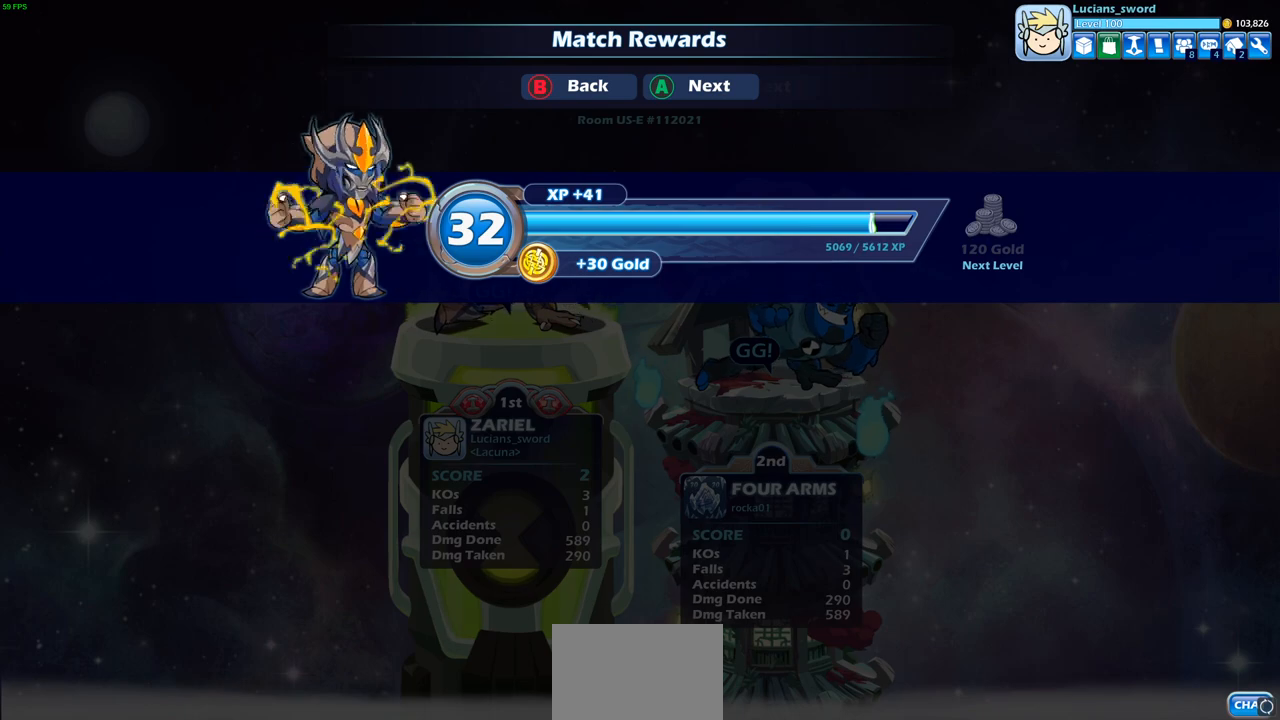
{"buttons": [], "left_stick": "center", "right_stick": "center", "events": []}
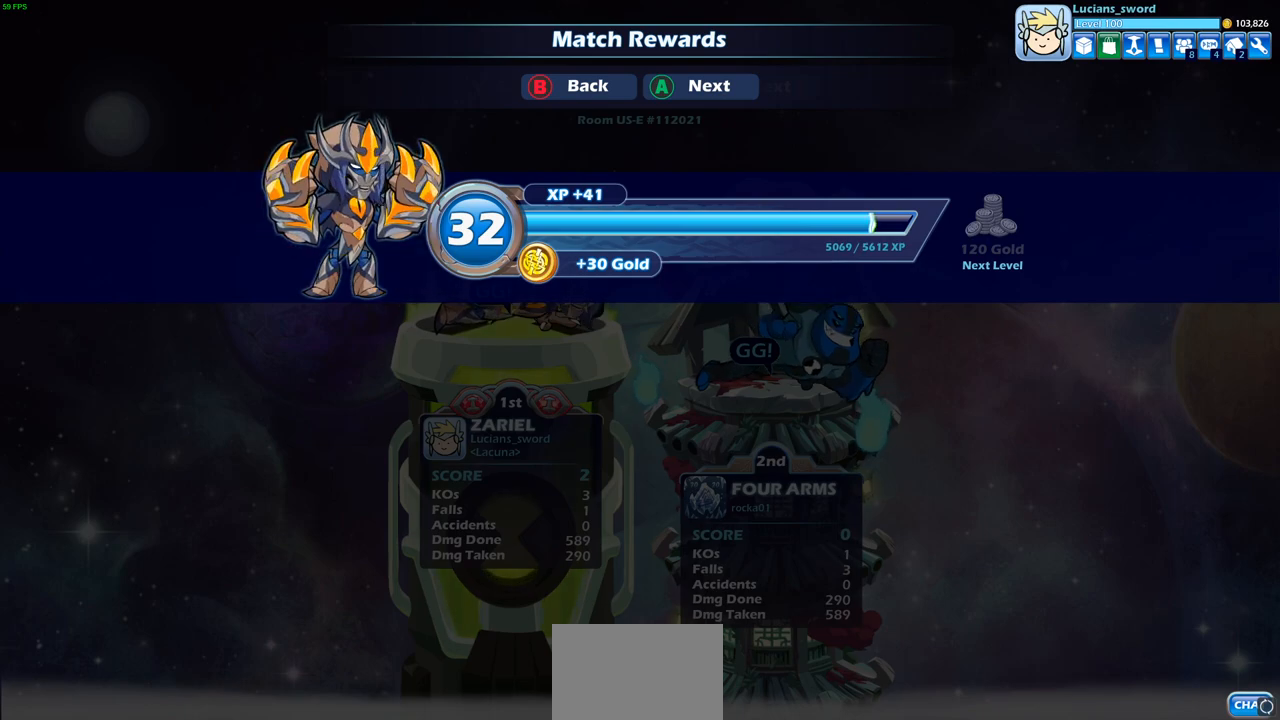
{"buttons": [], "left_stick": "center", "right_stick": "center", "events": []}
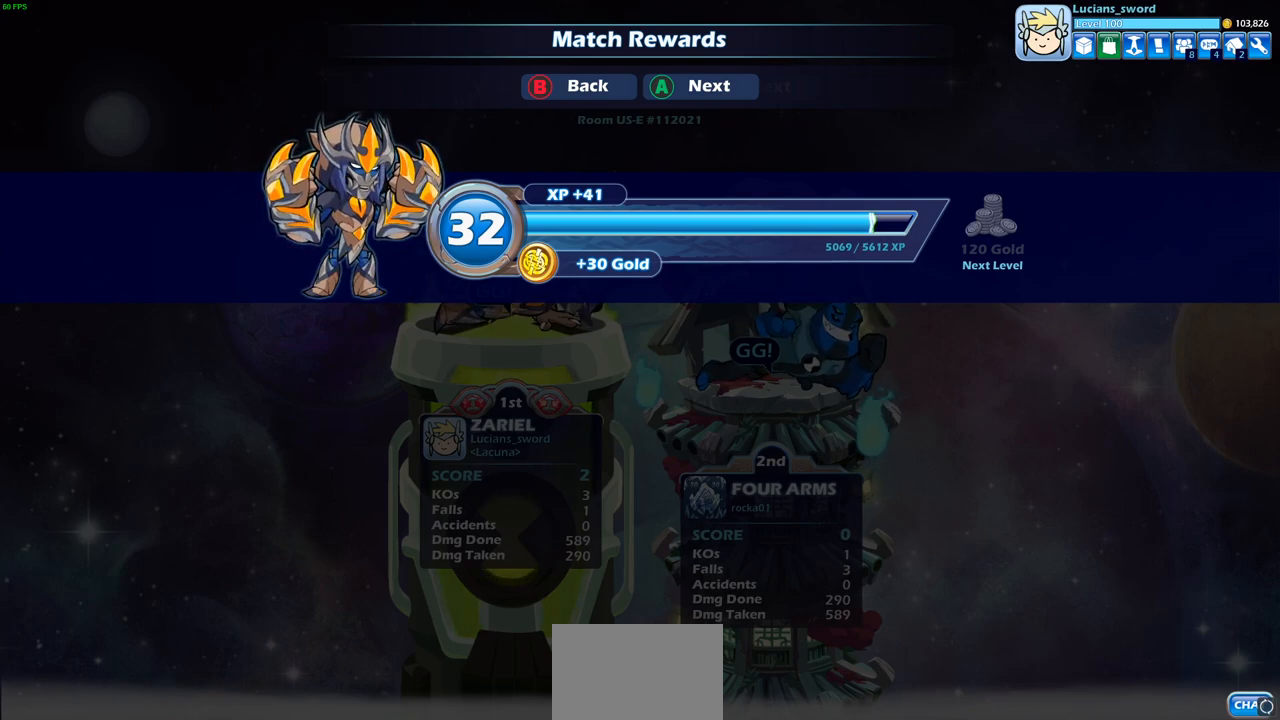
{"buttons": [], "left_stick": "center", "right_stick": "center", "events": []}
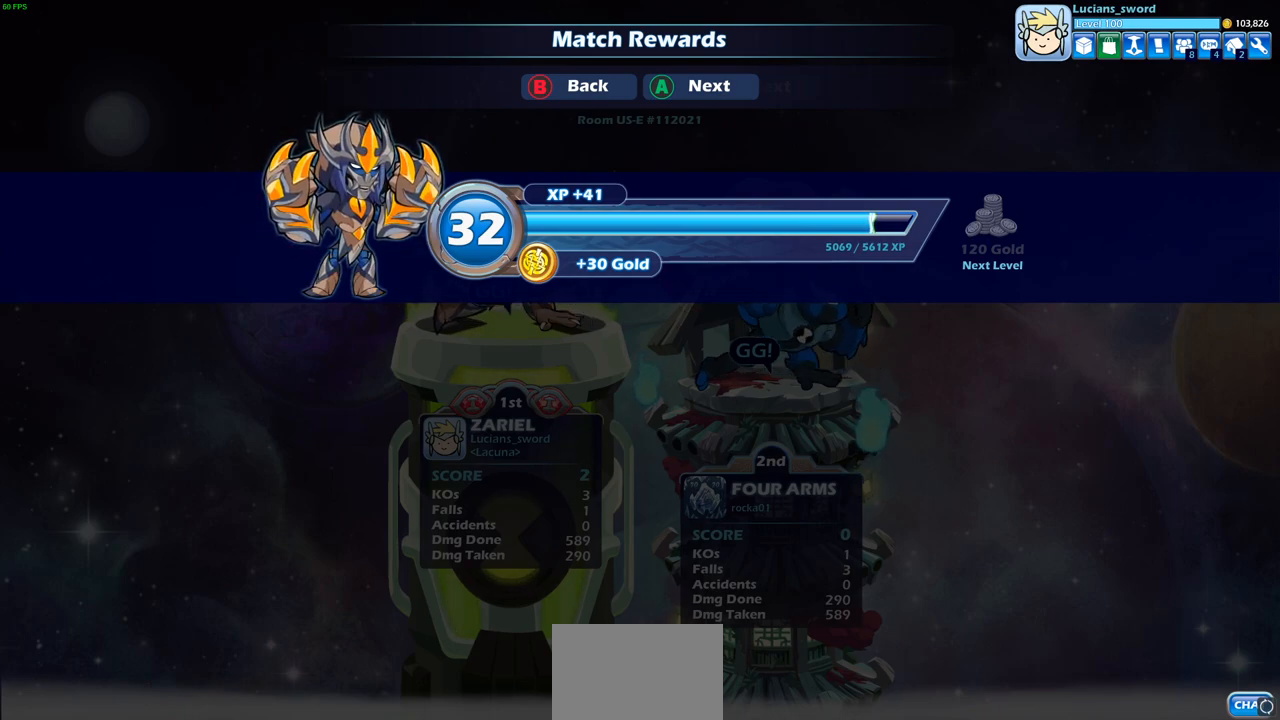
{"buttons": [], "left_stick": "center", "right_stick": "center", "events": []}
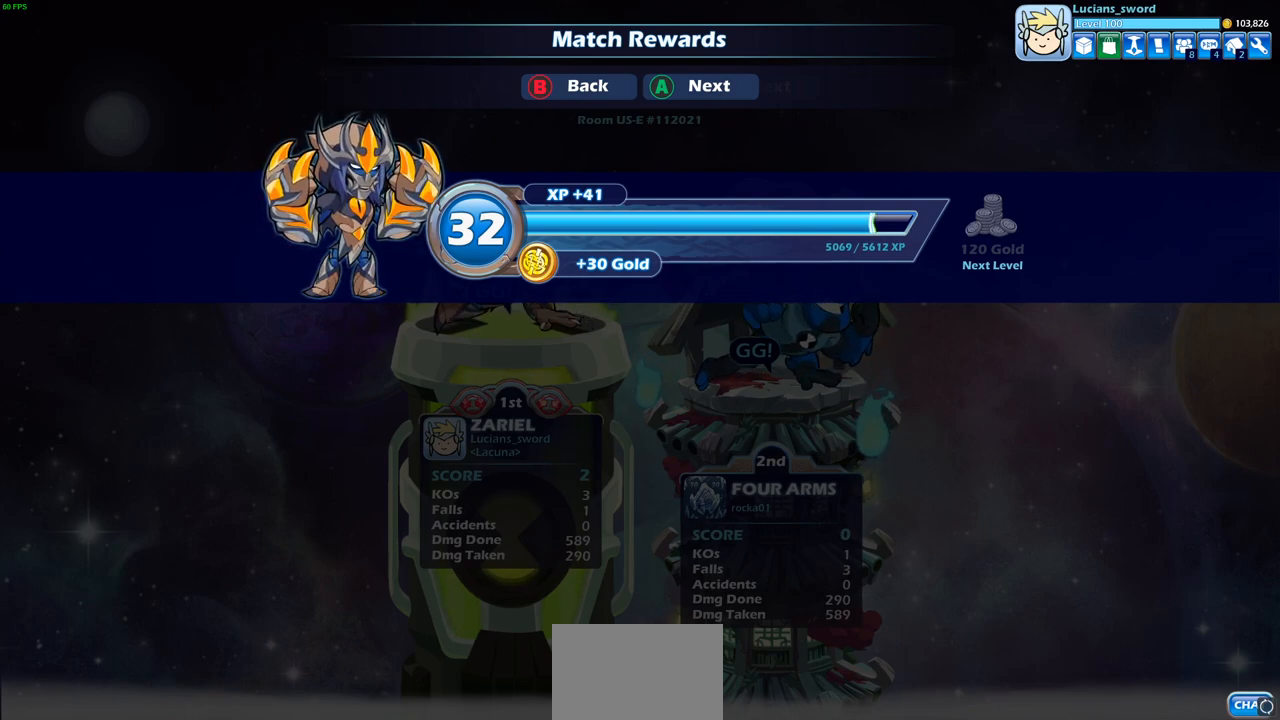
{"buttons": [], "left_stick": "center", "right_stick": "center", "events": []}
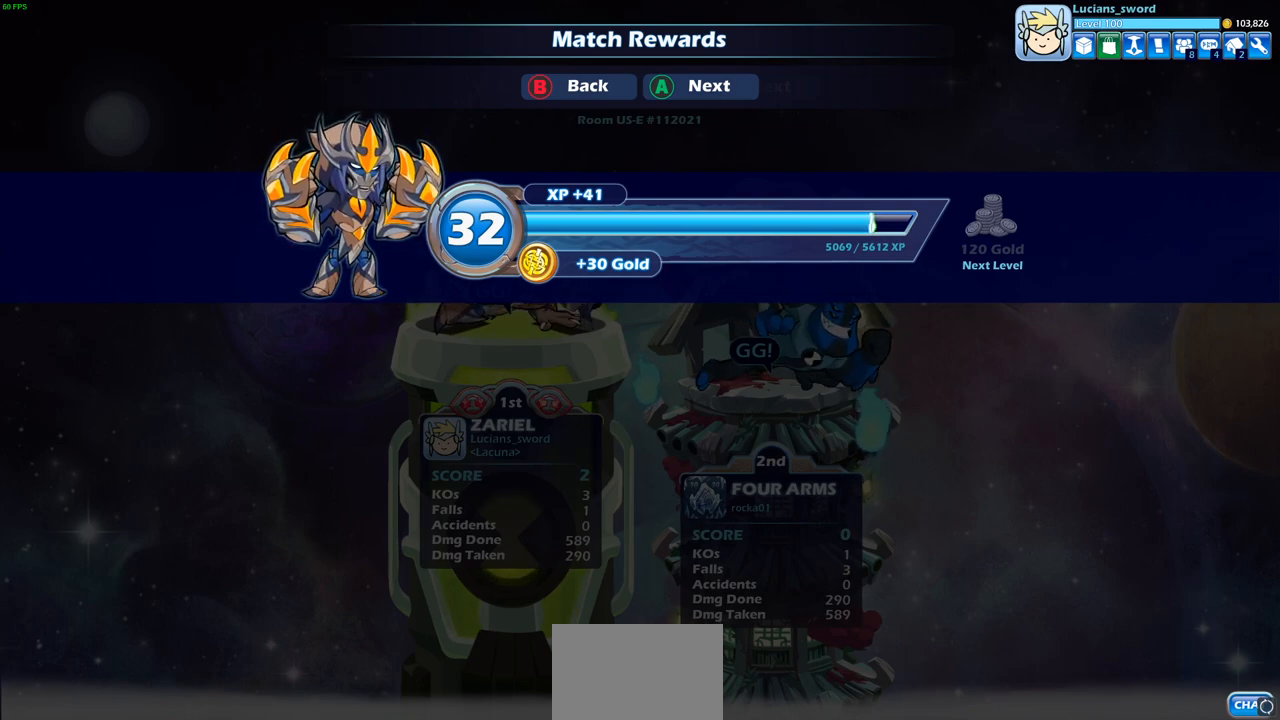
{"buttons": [], "left_stick": "center", "right_stick": "center", "events": []}
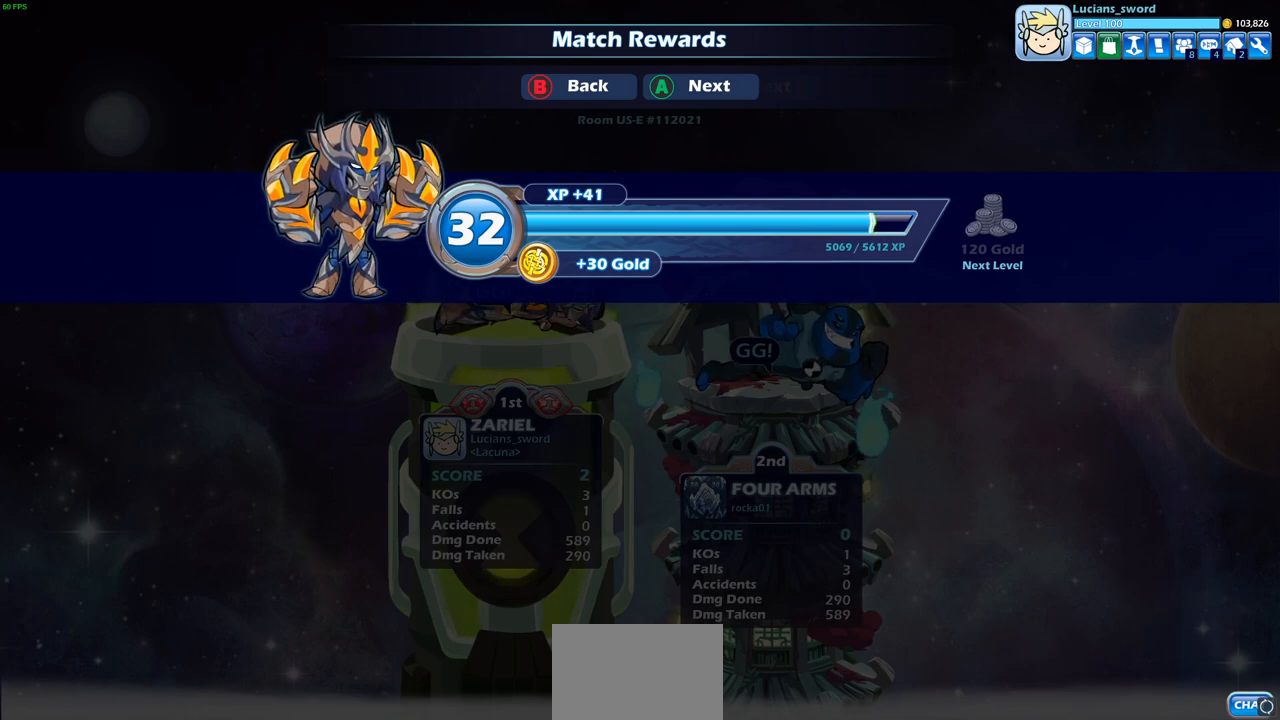
{"buttons": [], "left_stick": "center", "right_stick": "center", "events": []}
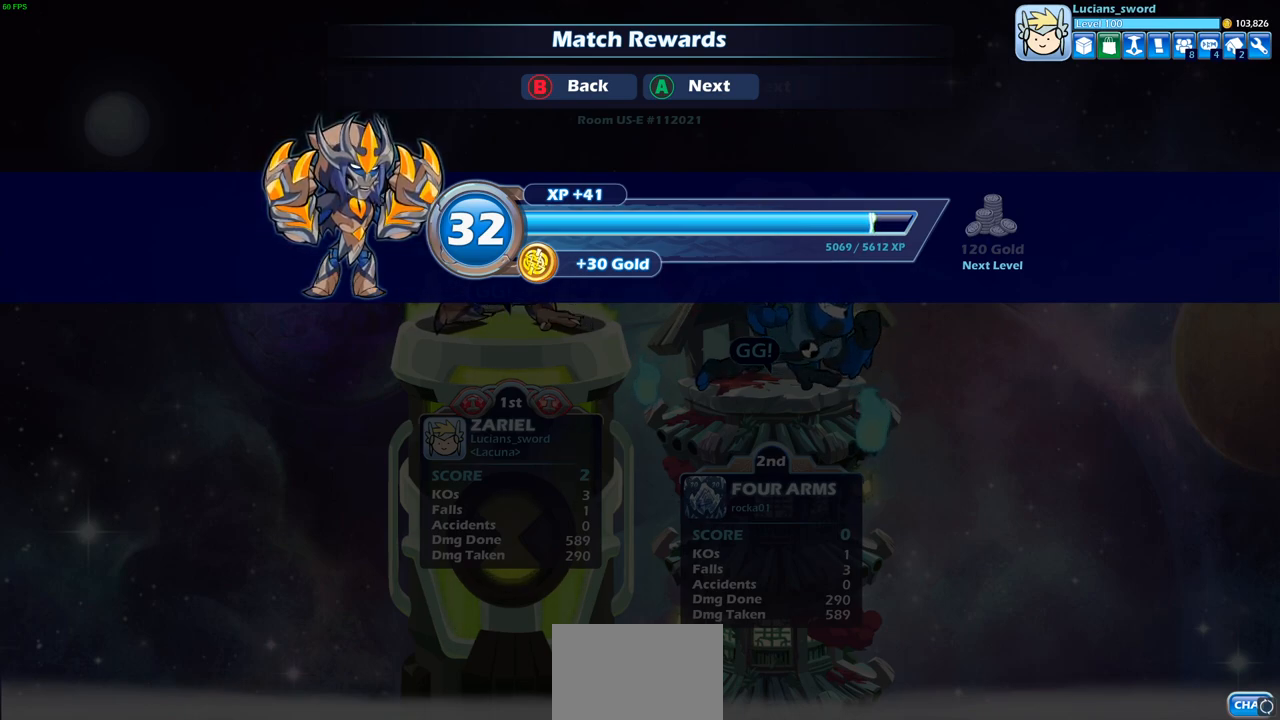
{"buttons": [], "left_stick": "center", "right_stick": "center", "events": [[200, "CROSS", "down"], [333, "CROSS", "up"]]}
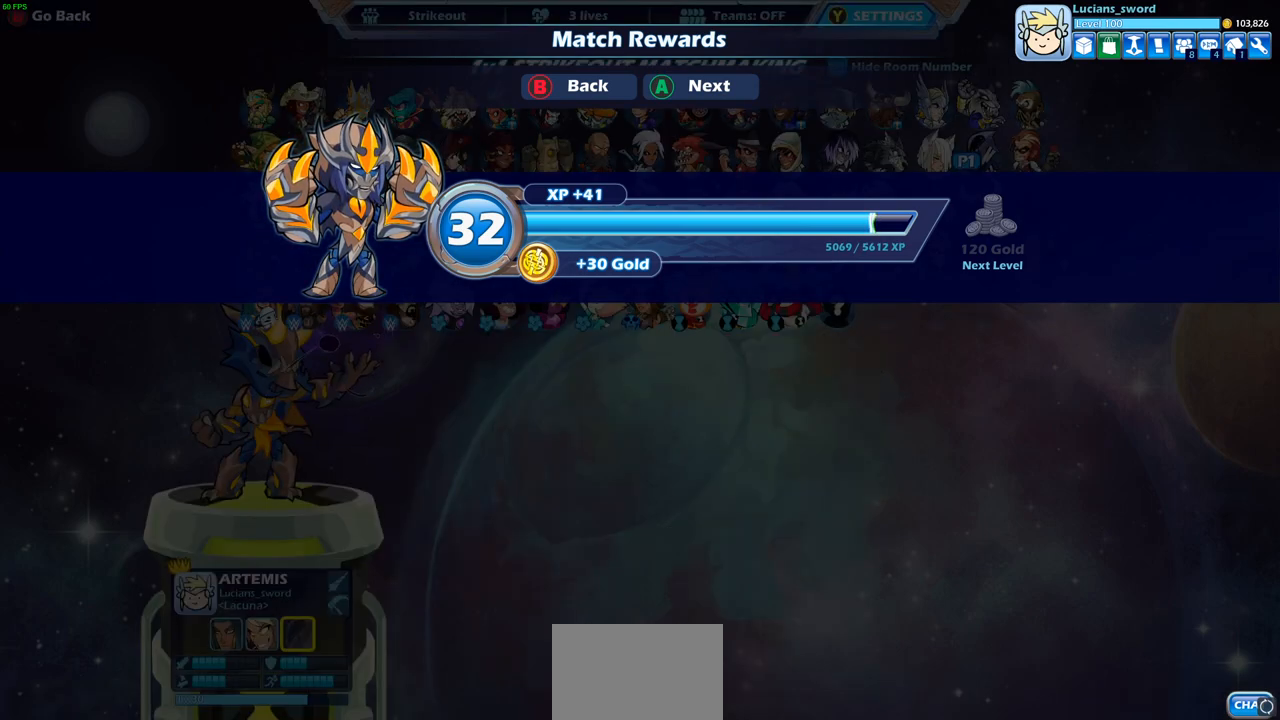
{"buttons": [], "left_stick": "center", "right_stick": "center", "events": []}
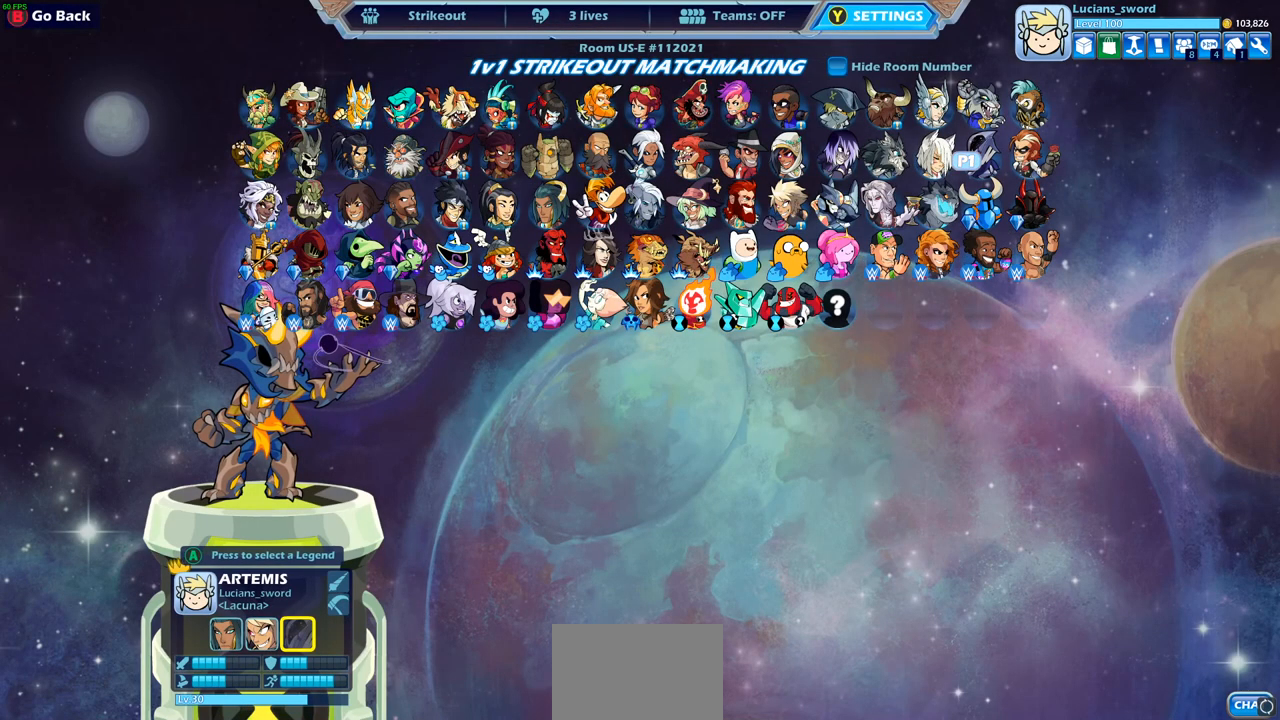
{"buttons": [], "left_stick": "center", "right_stick": "center", "events": []}
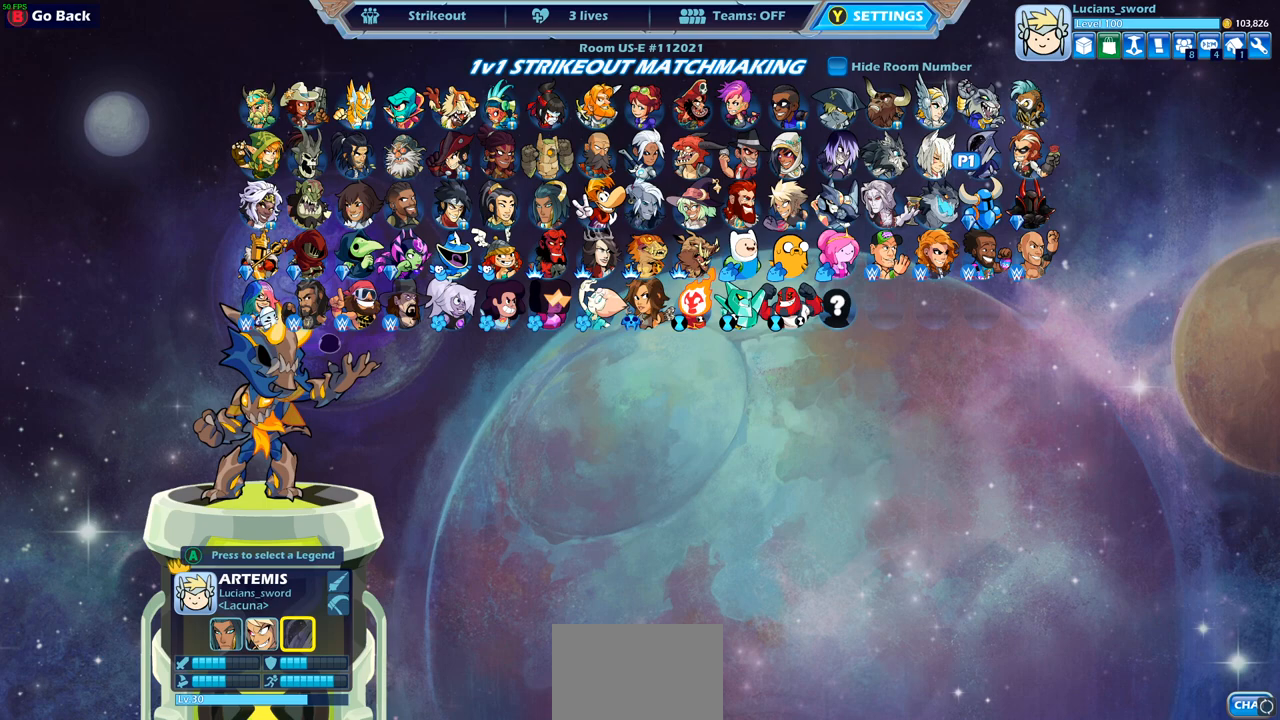
{"buttons": [], "left_stick": "center", "right_stick": "center", "events": []}
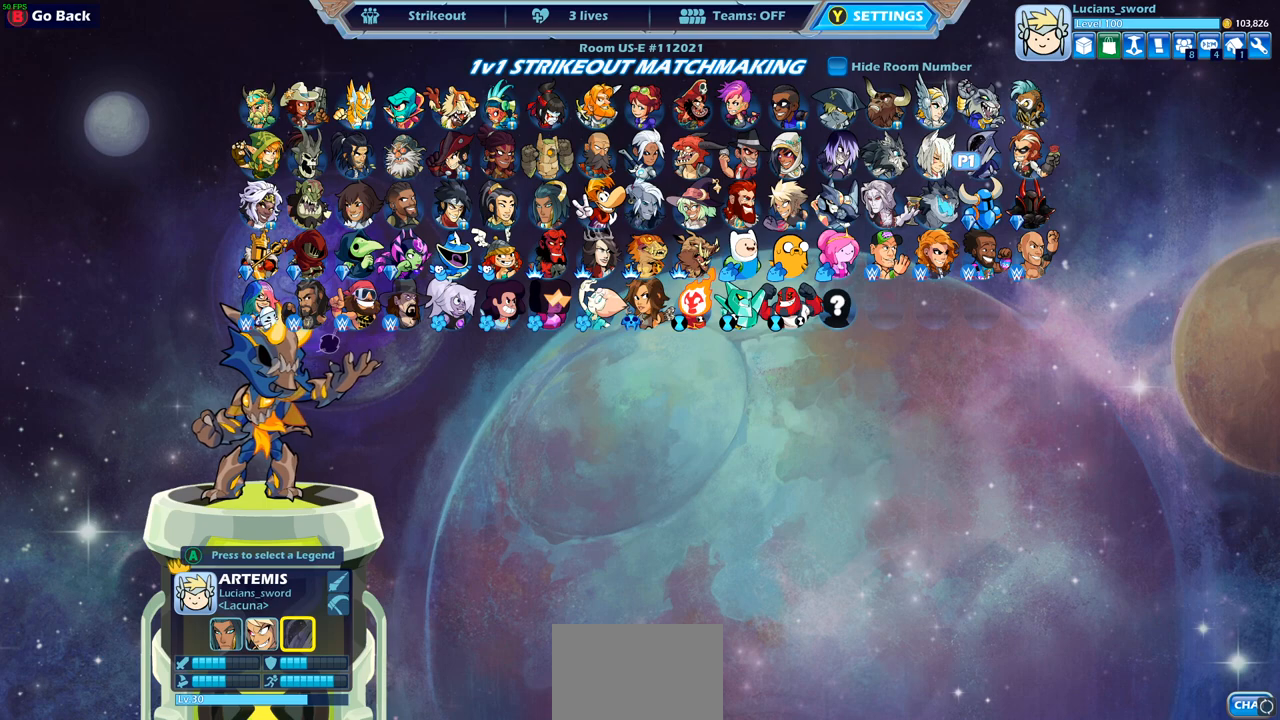
{"buttons": ["DPAD_LEFT"], "left_stick": "center", "right_stick": "center", "events": [[167, "DPAD_LEFT", "down"], [317, "DPAD_LEFT", "up"], [383, "DPAD_LEFT", "down"]]}
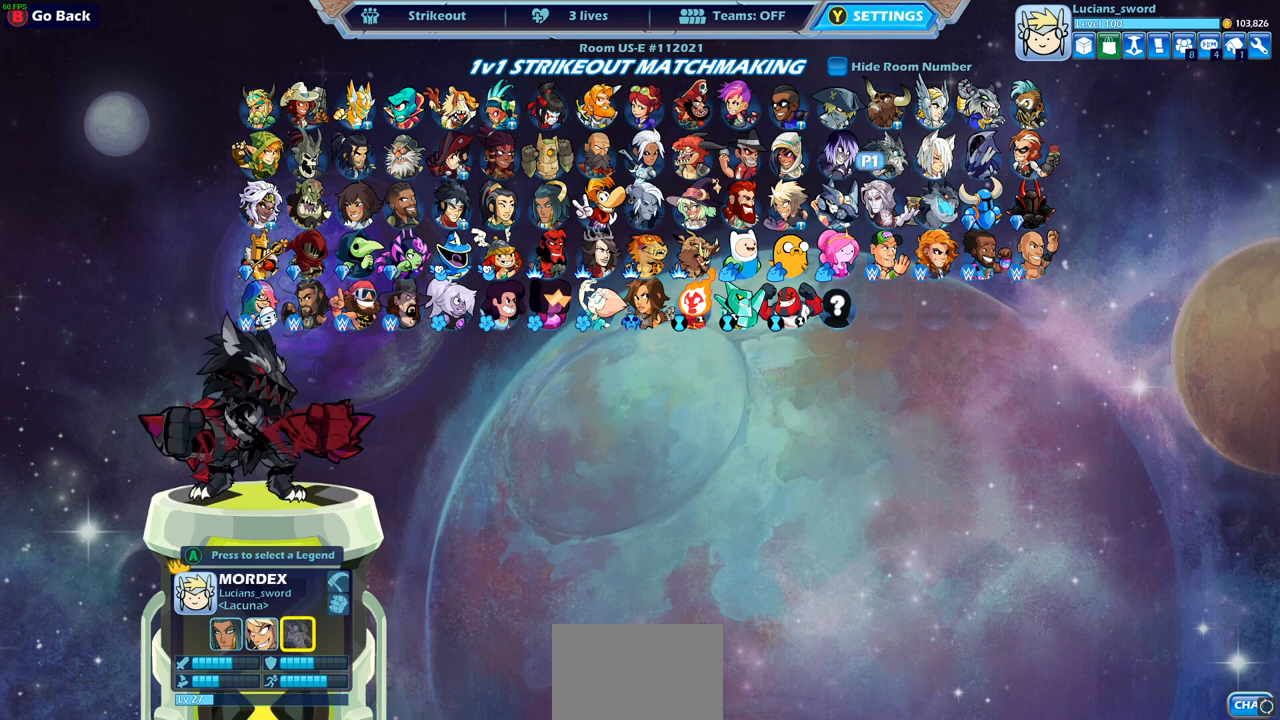
{"buttons": ["DPAD_LEFT"], "left_stick": "center", "right_stick": "center", "events": [[17, "DPAD_LEFT", "up"], [150, "DPAD_LEFT", "down"], [233, "DPAD_LEFT", "up"], [433, "DPAD_LEFT", "down"]]}
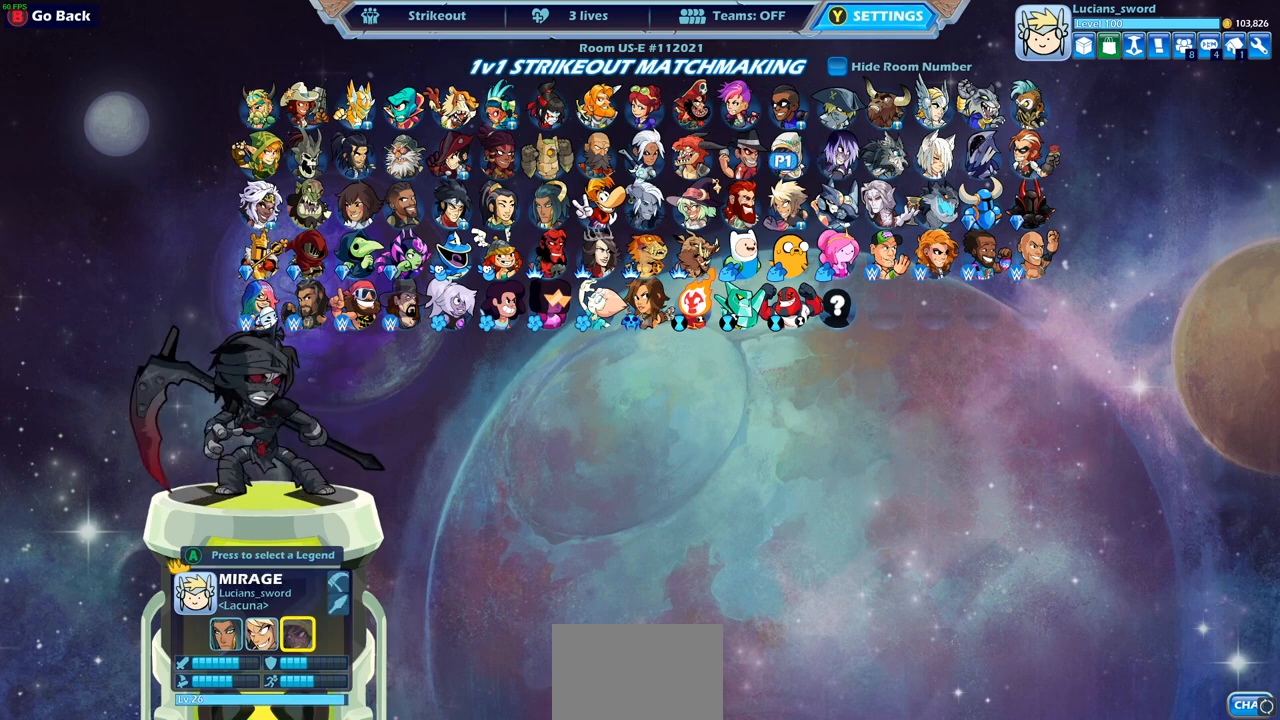
{"buttons": [], "left_stick": "center", "right_stick": "center", "events": [[50, "DPAD_LEFT", "up"], [350, "DPAD_LEFT", "down"], [483, "DPAD_LEFT", "up"]]}
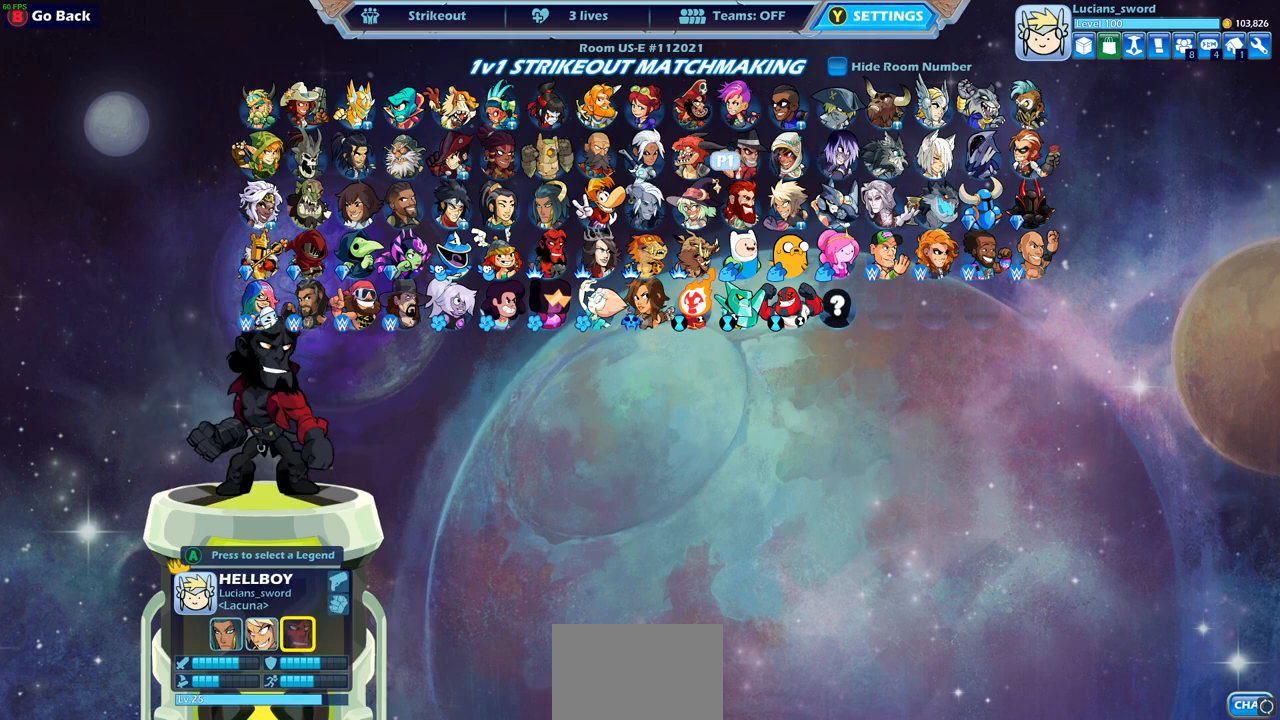
{"buttons": [], "left_stick": "center", "right_stick": "center", "events": [[67, "DPAD_LEFT", "down"], [167, "DPAD_LEFT", "up"], [283, "DPAD_LEFT", "down"], [383, "DPAD_LEFT", "up"]]}
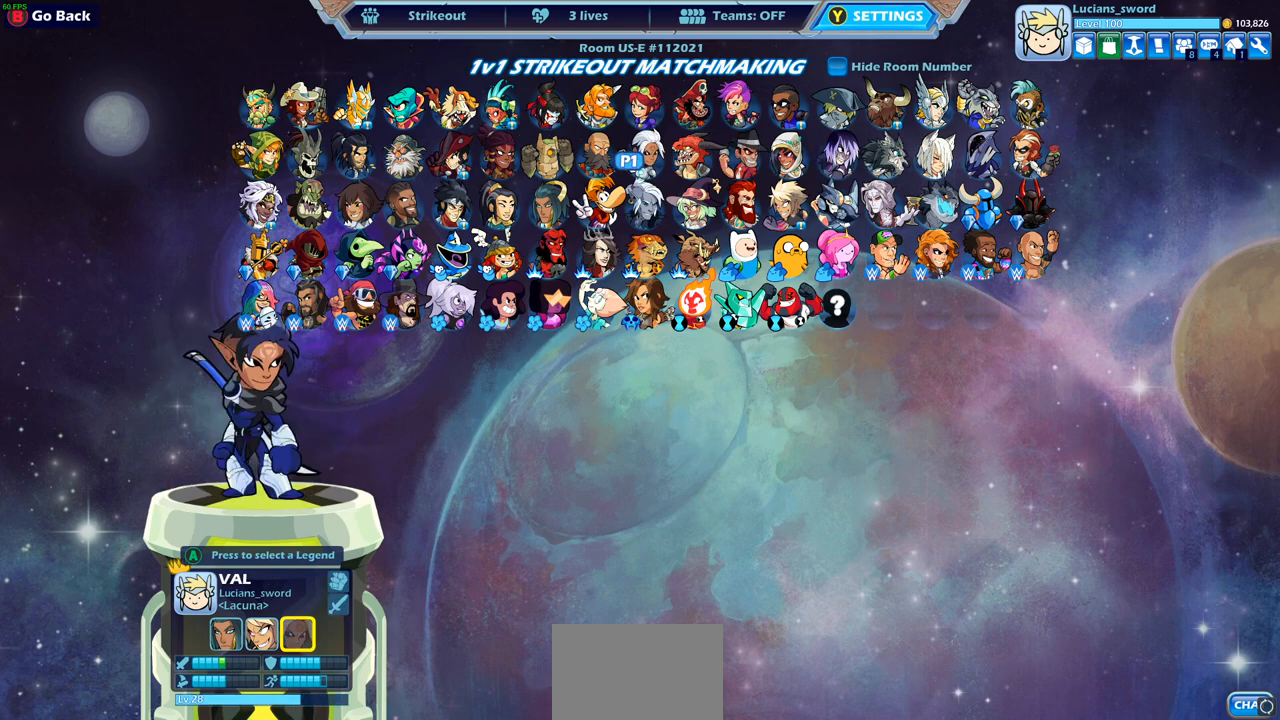
{"buttons": [], "left_stick": "center", "right_stick": "center", "events": [[233, "DPAD_DOWN", "down"], [333, "DPAD_DOWN", "up"]]}
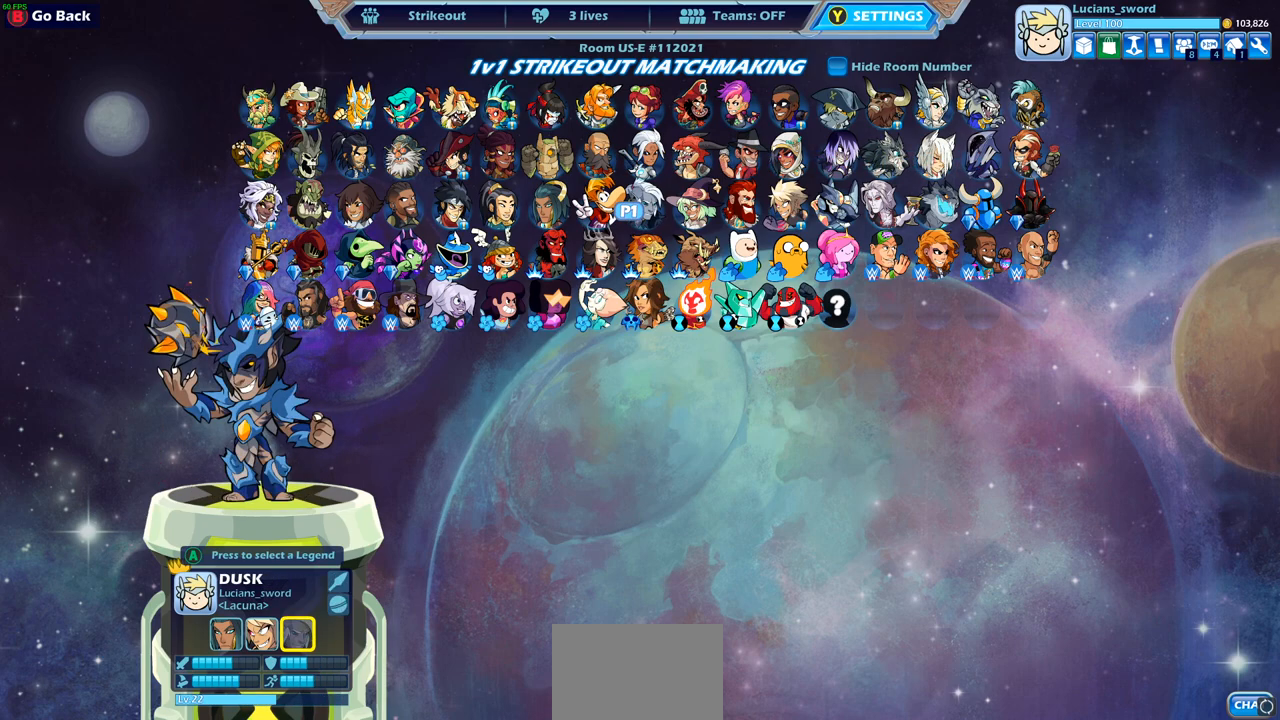
{"buttons": [], "left_stick": "center", "right_stick": "center", "events": [[100, "DPAD_LEFT", "down"], [200, "DPAD_LEFT", "up"], [317, "DPAD_LEFT", "down"], [367, "DPAD_LEFT", "up"]]}
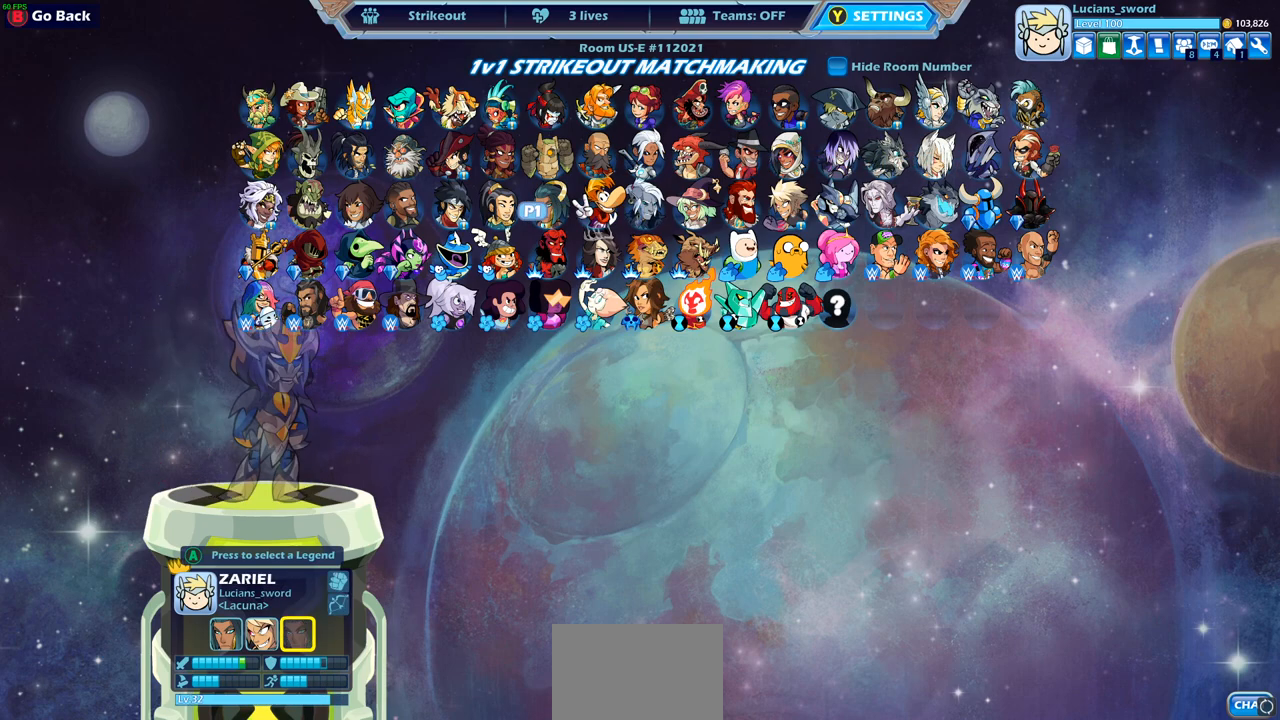
{"buttons": [], "left_stick": "center", "right_stick": "center", "events": []}
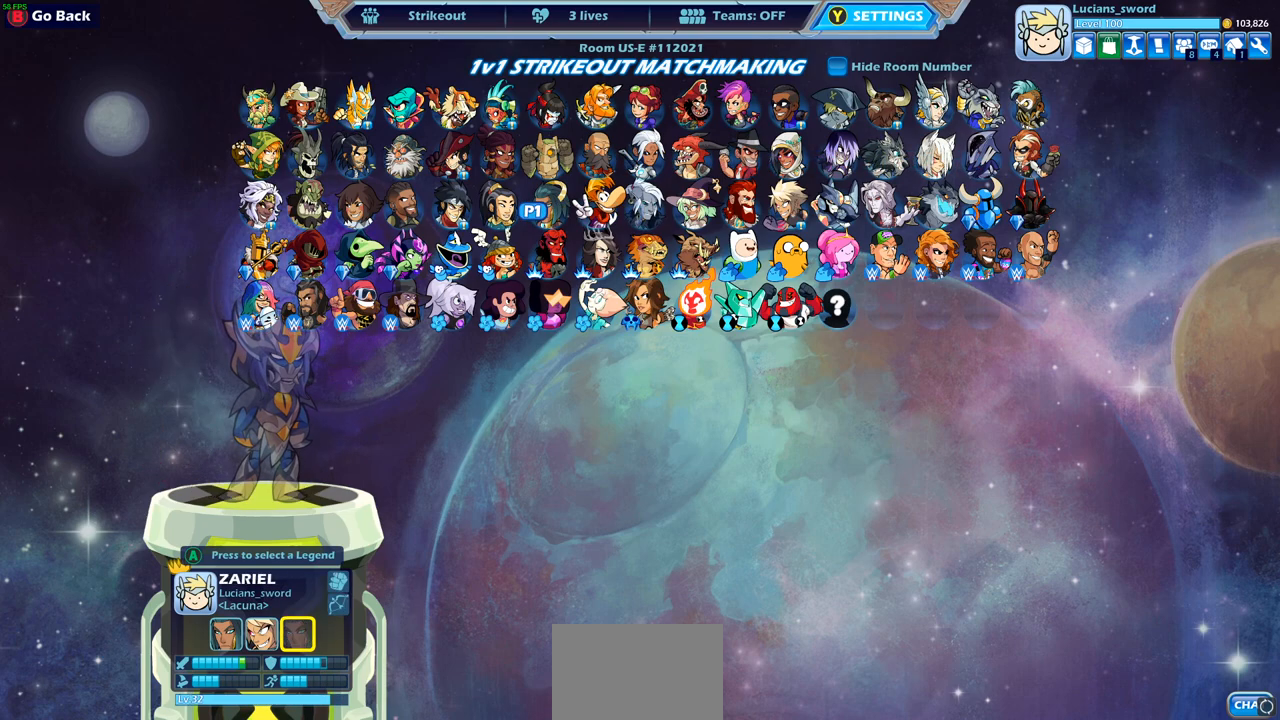
{"buttons": [], "left_stick": "center", "right_stick": "center", "events": []}